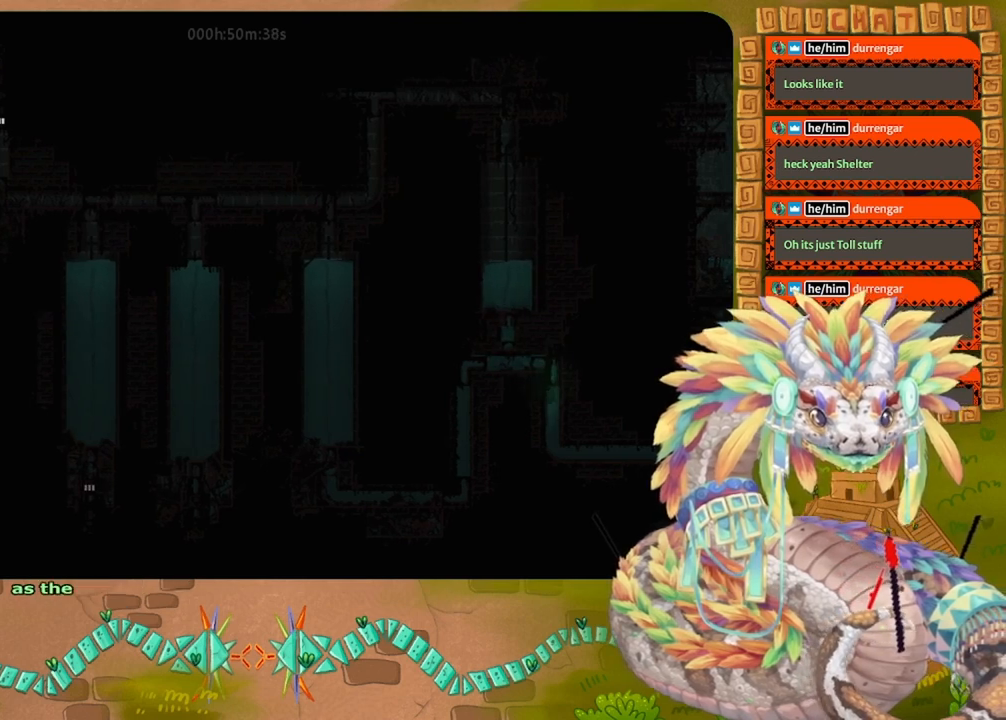
Gameplay with keyboard and mouse; each line is a JSON object with the keys held at the frame after it. "events" lists presses ("down") and releases ("up") of "down", "grab", "jump", "left", "right", "spin", "throw" and "up" between this image and that frame as [ms after this image, input, new state], when the widget could be followed in between. No other keys are recorded. Mouse buttons are not recorded. Key names are as the overlay labels them; some are game actions (e.g. jump) rather than physical keys. Not read: mouse_move.
{"keys": ["down"], "events": []}
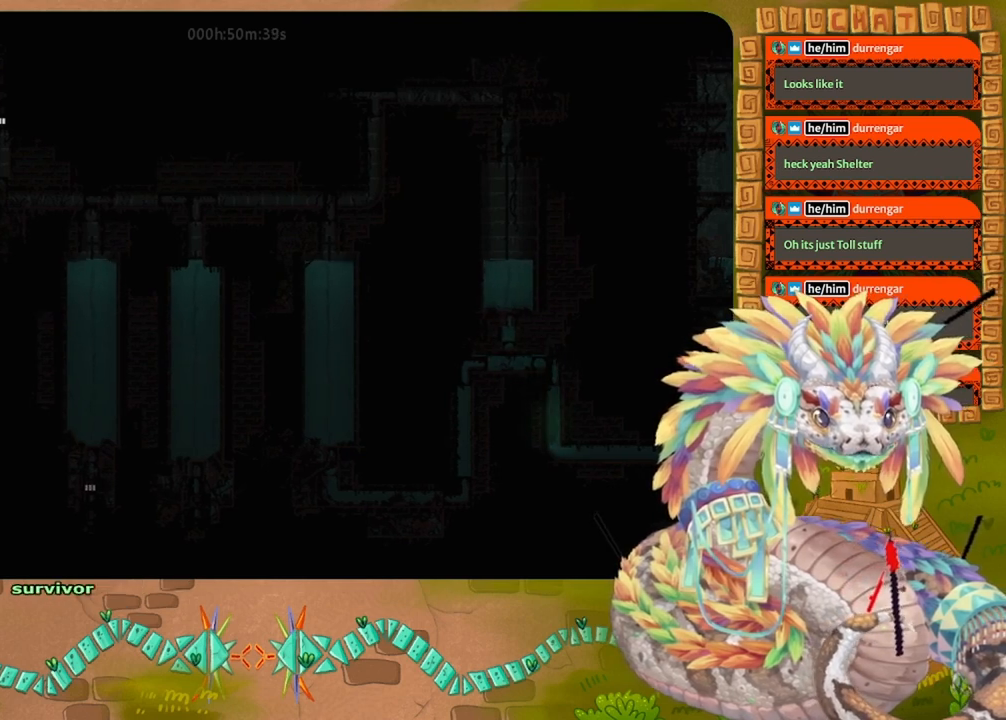
{"keys": ["right"], "events": [[233, "right", "down"], [300, "down", "up"]]}
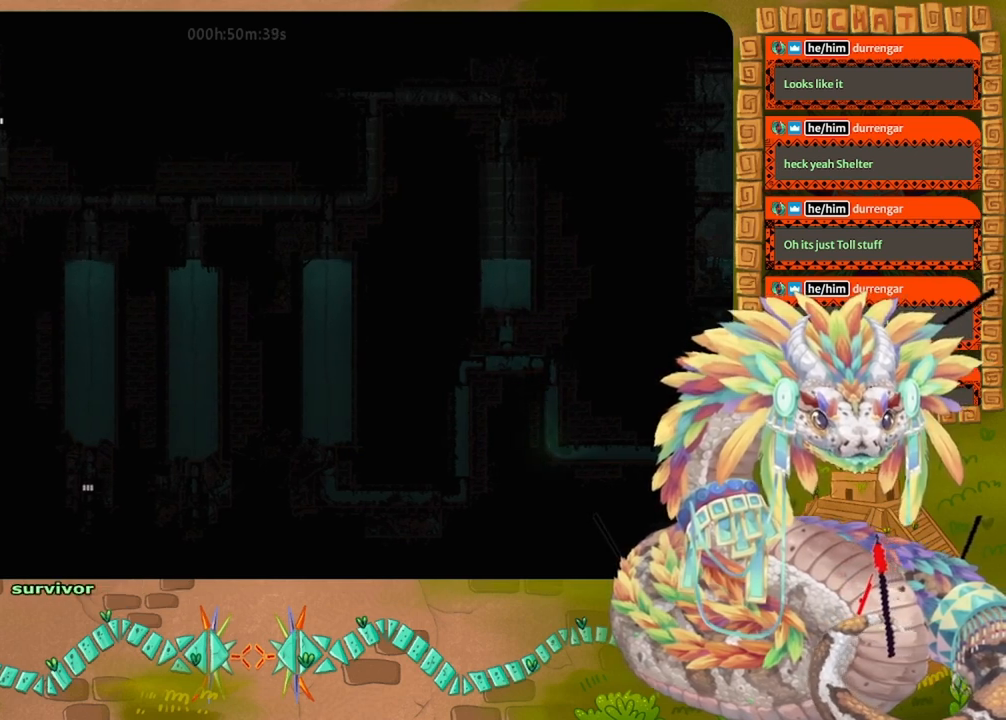
{"keys": ["right"], "events": []}
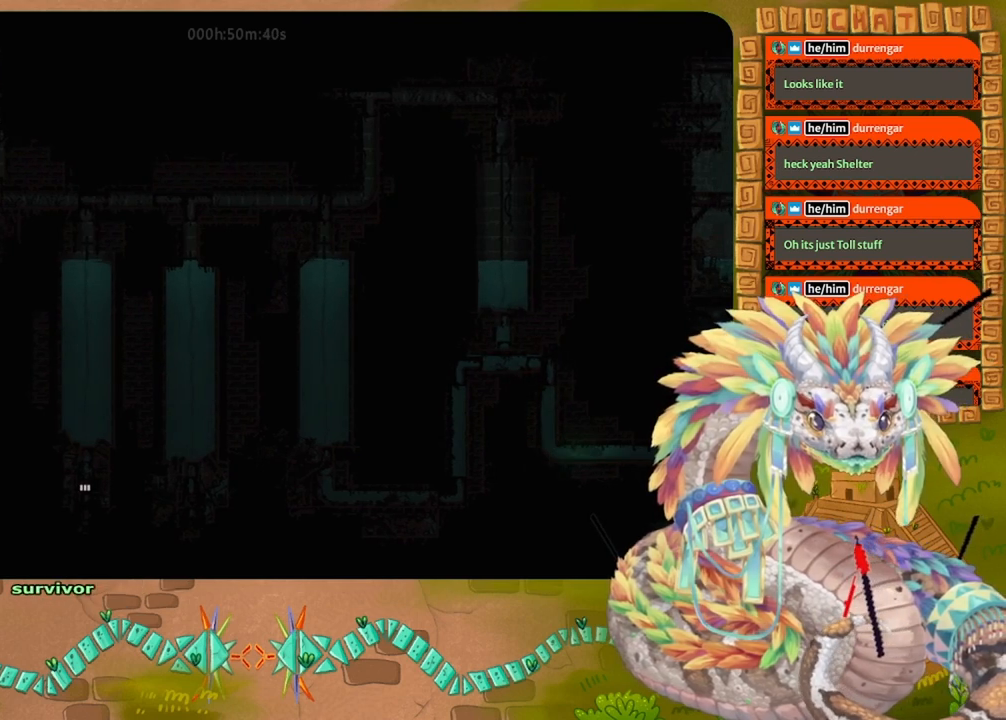
{"keys": ["right"], "events": []}
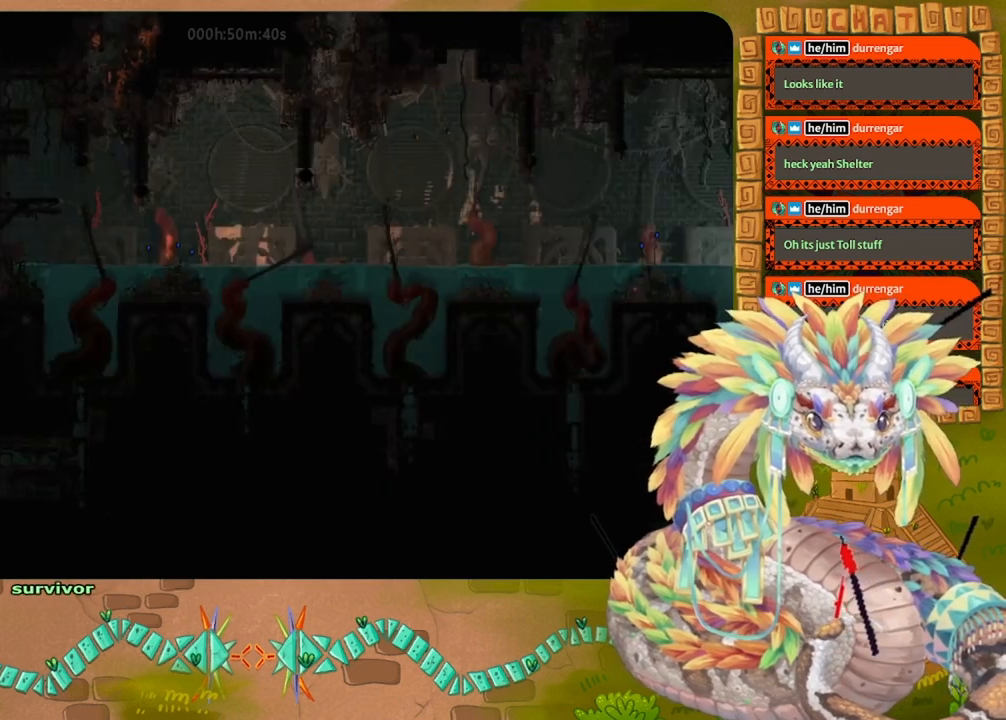
{"keys": ["right"], "events": []}
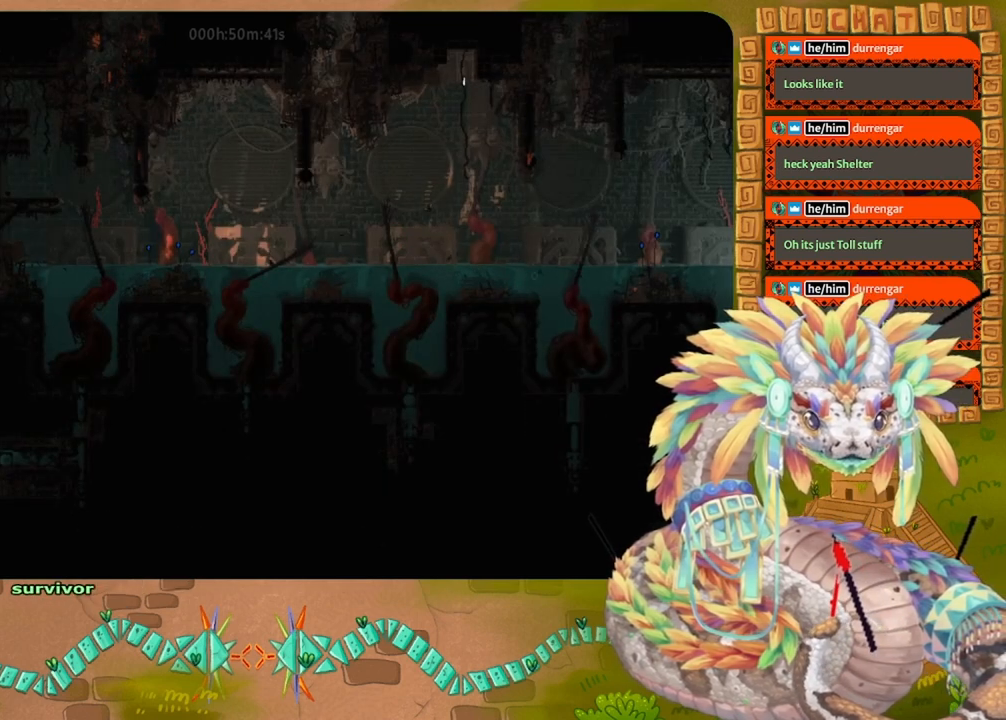
{"keys": ["right"], "events": []}
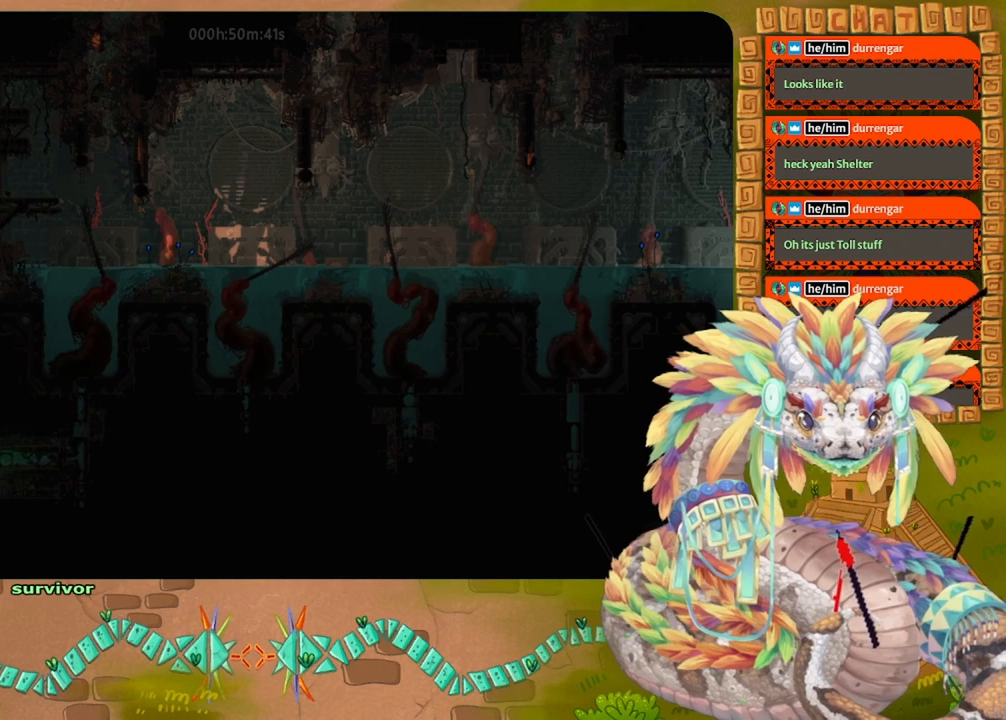
{"keys": ["right"], "events": []}
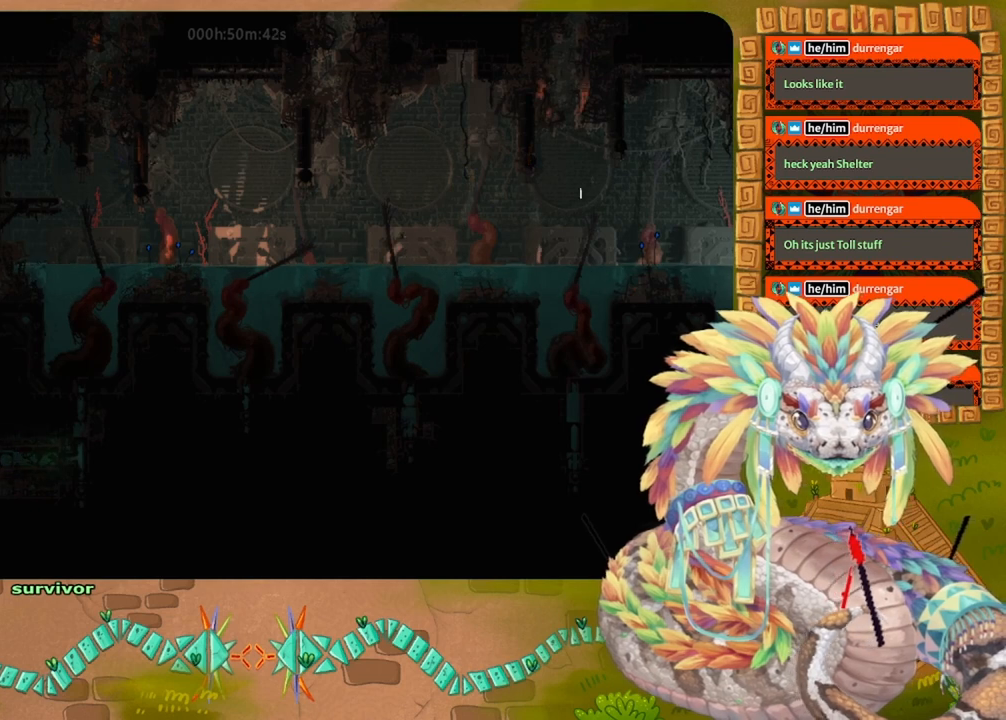
{"keys": ["up"], "events": [[167, "up", "down"], [300, "right", "up"]]}
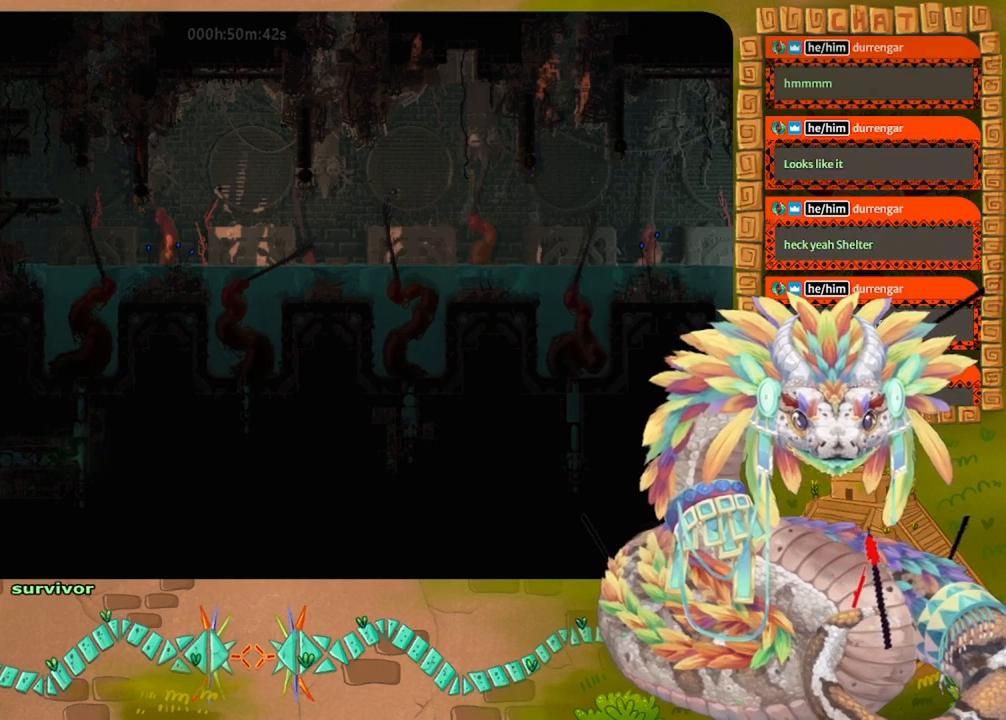
{"keys": ["up"], "events": []}
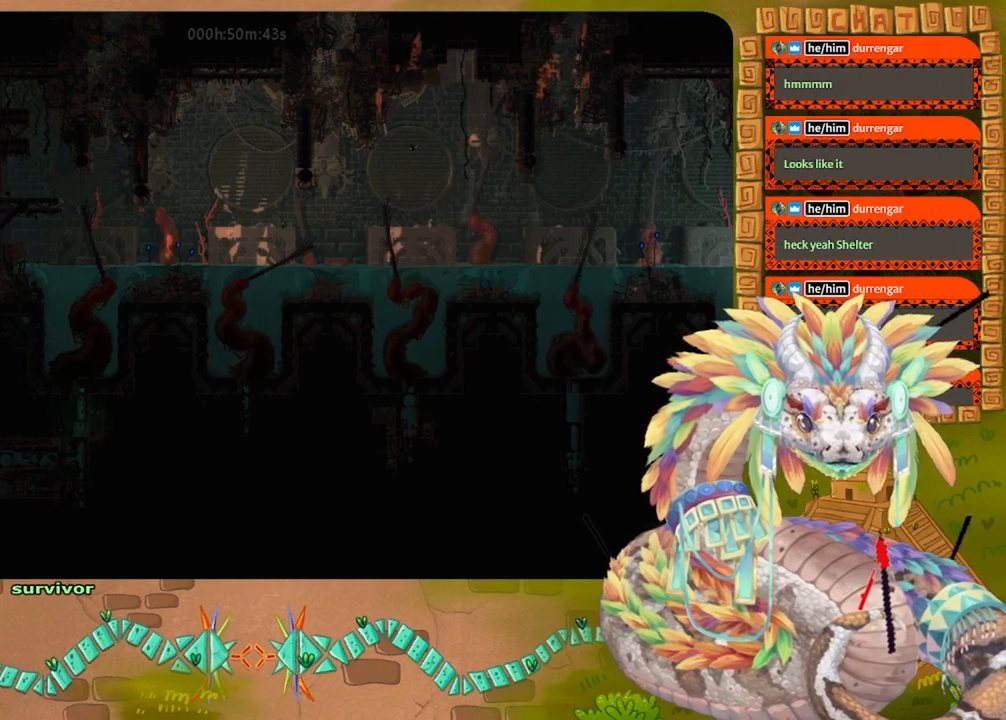
{"keys": ["up"], "events": []}
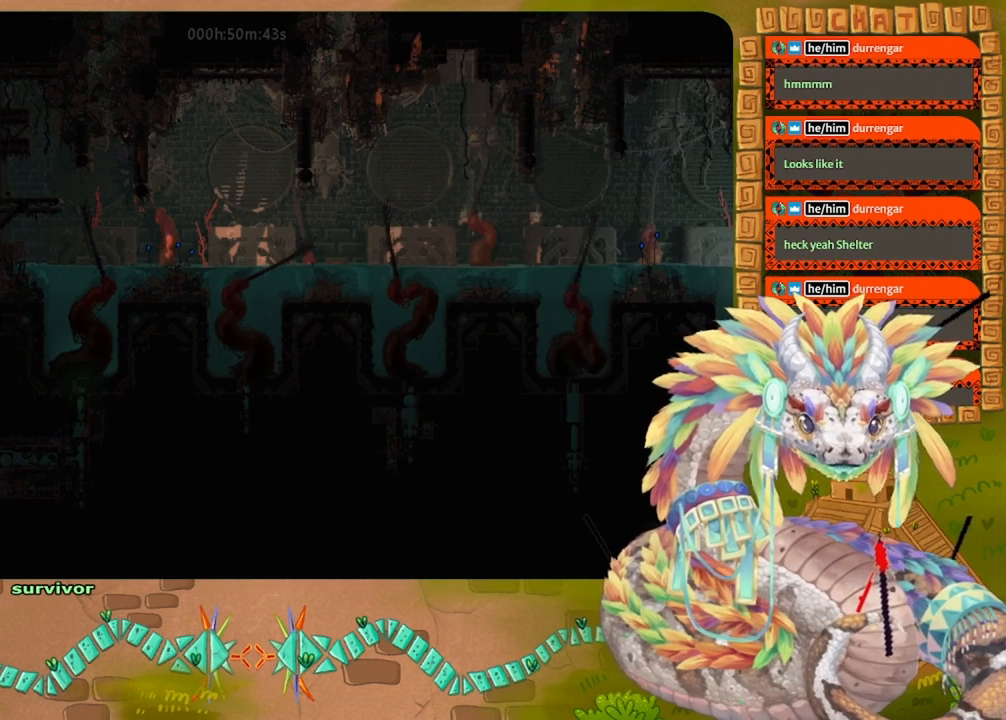
{"keys": ["left", "up"], "events": [[300, "right", "down"], [433, "right", "up"], [467, "left", "down"]]}
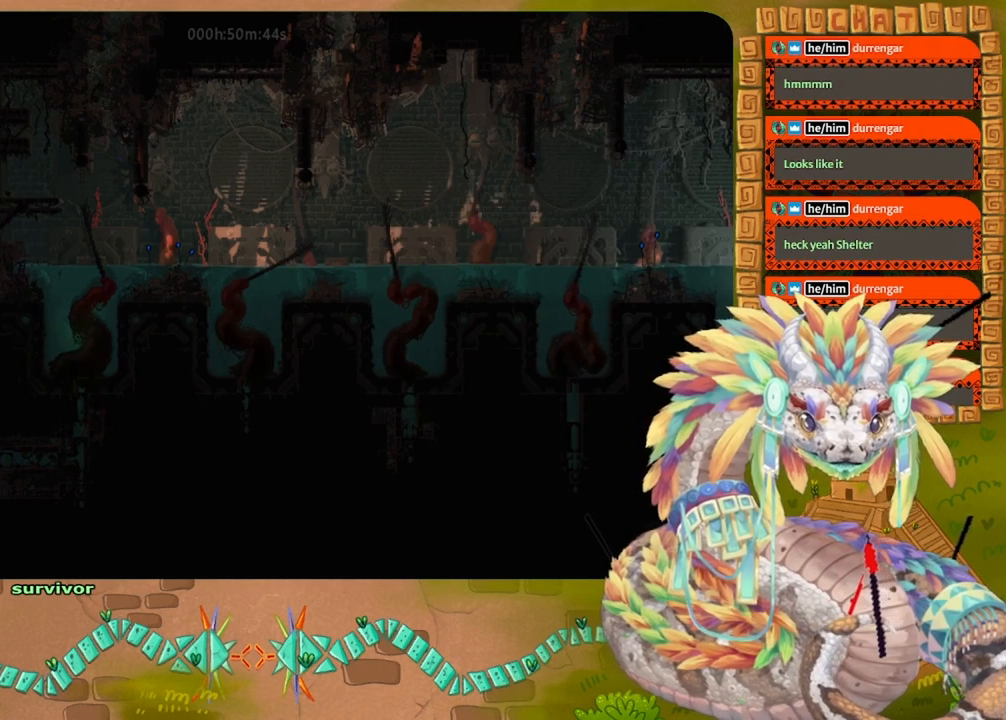
{"keys": ["right", "up"], "events": [[133, "left", "up"], [133, "right", "down"], [267, "right", "up"], [333, "left", "down"], [400, "left", "up"], [400, "right", "down"]]}
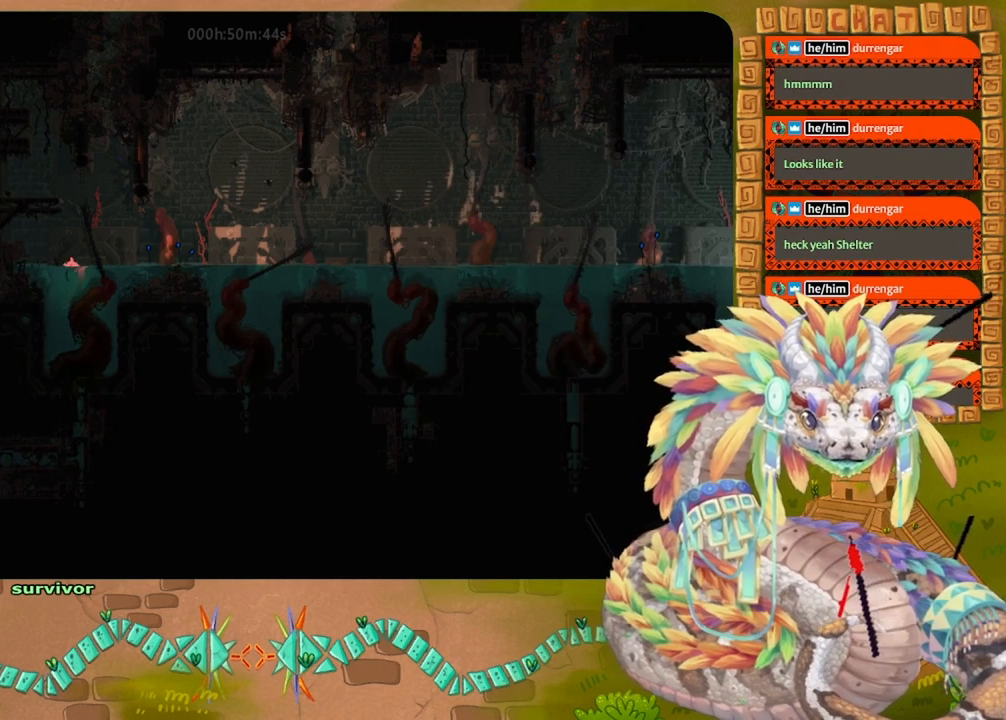
{"keys": ["right"], "events": [[267, "up", "up"]]}
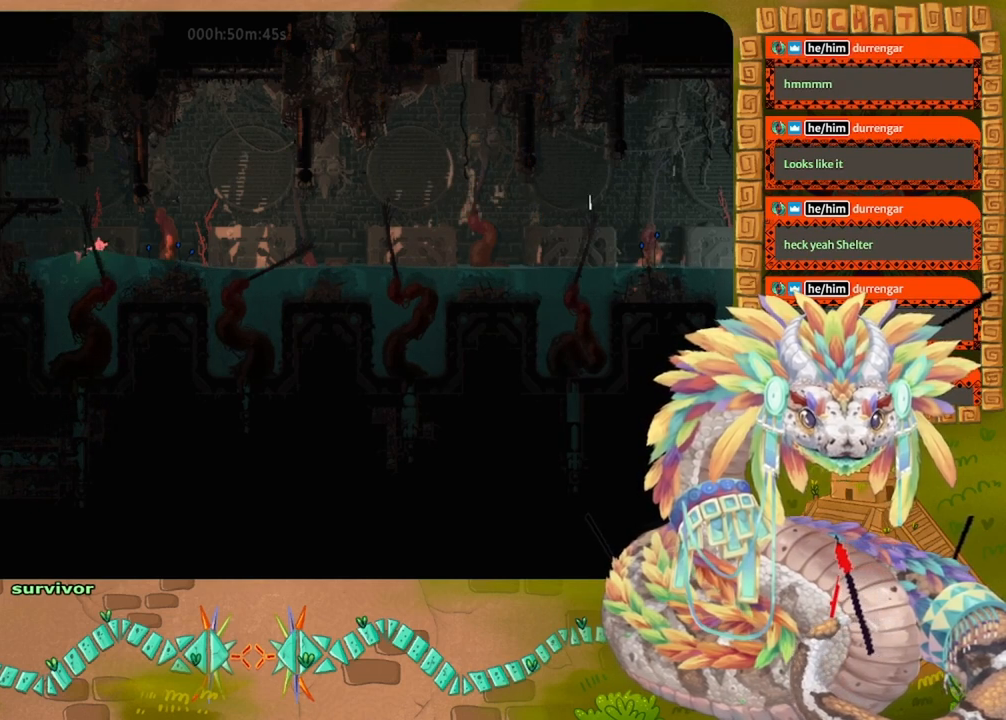
{"keys": ["right"], "events": []}
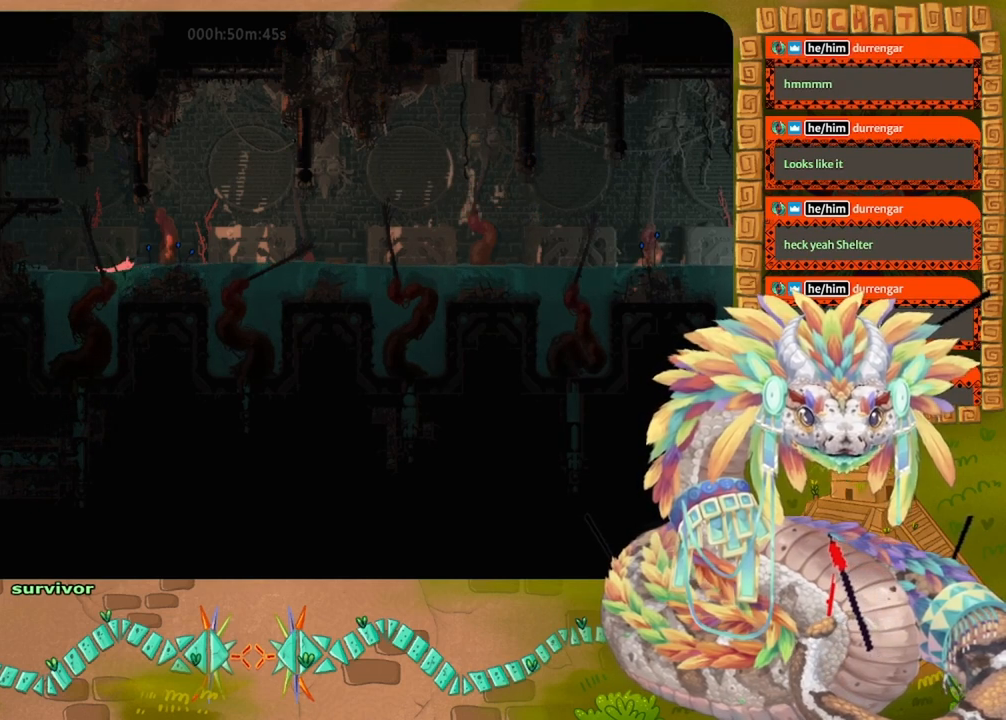
{"keys": ["right"], "events": []}
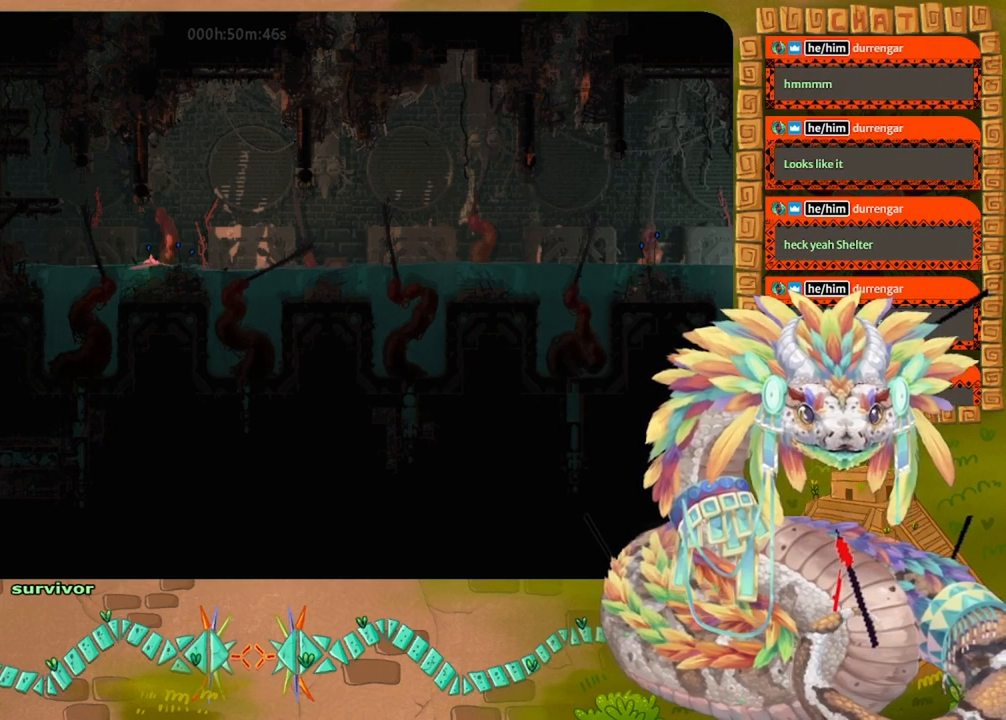
{"keys": ["right"], "events": []}
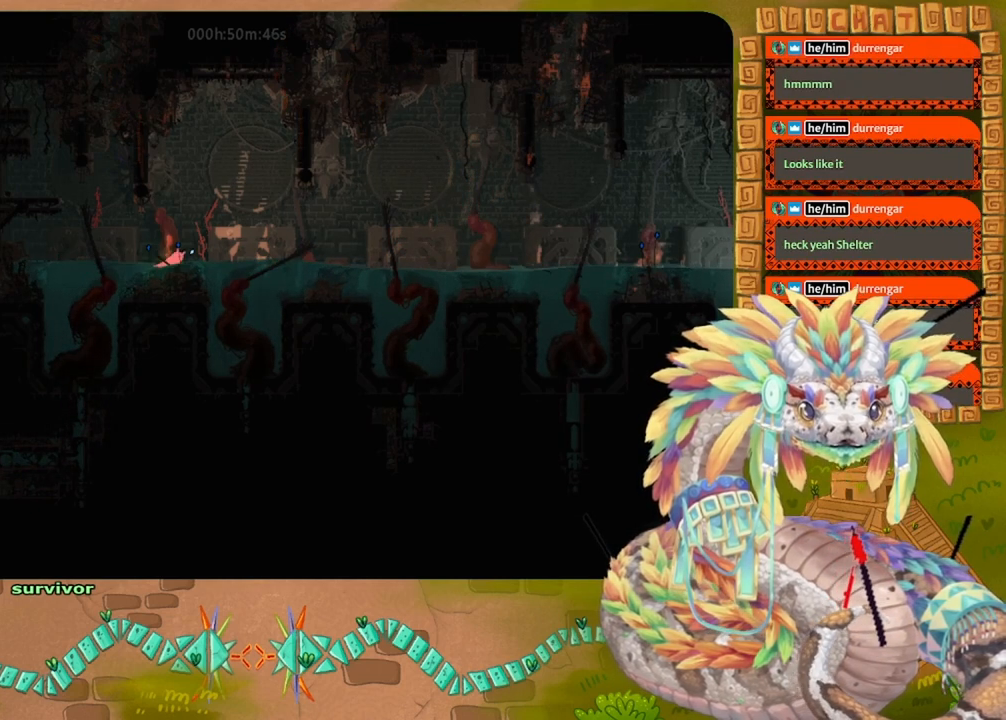
{"keys": ["right"], "events": []}
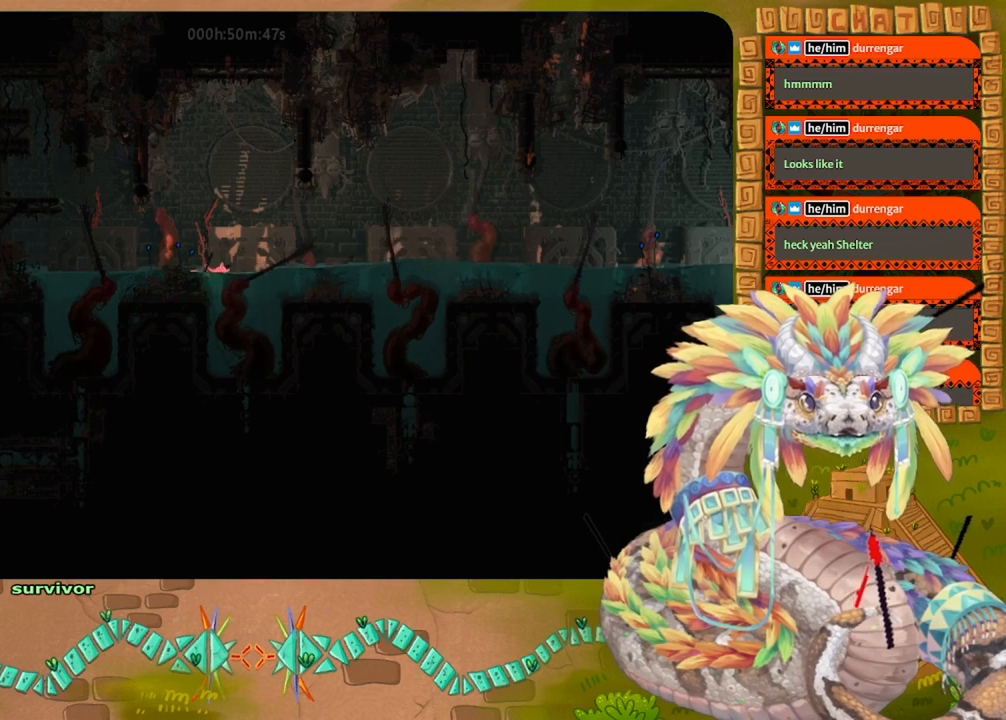
{"keys": ["right"], "events": []}
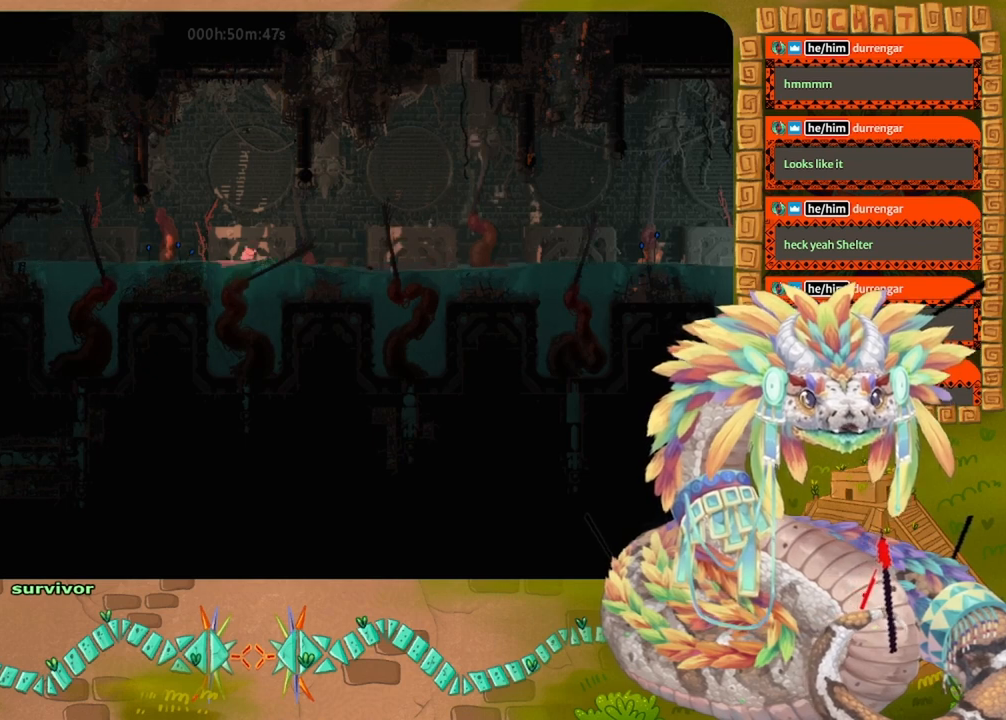
{"keys": ["right"], "events": []}
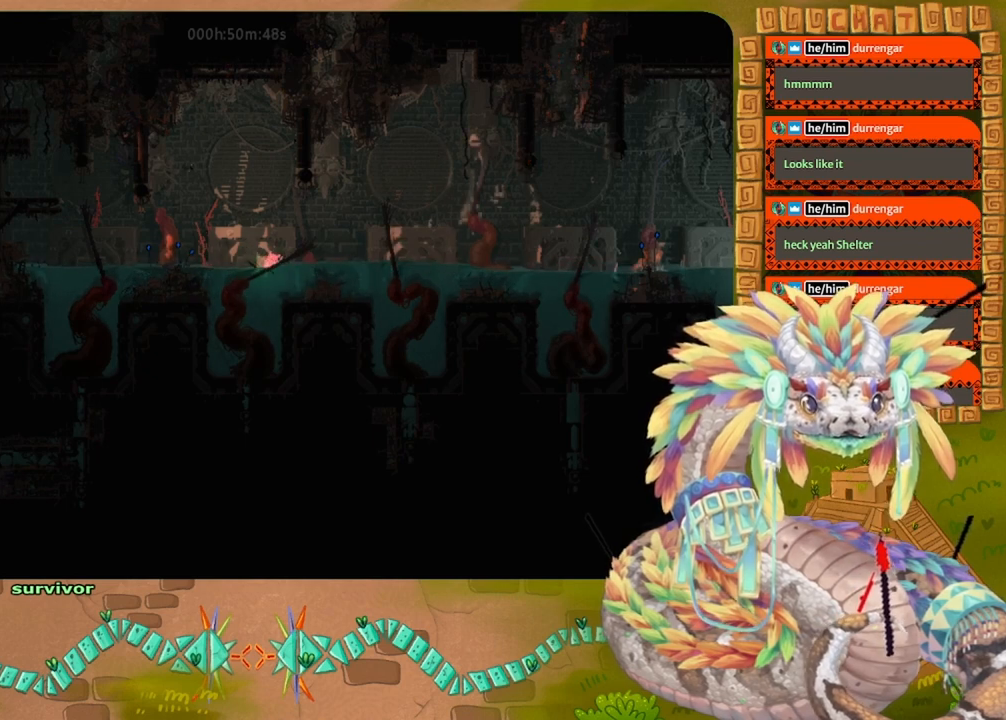
{"keys": ["right"], "events": []}
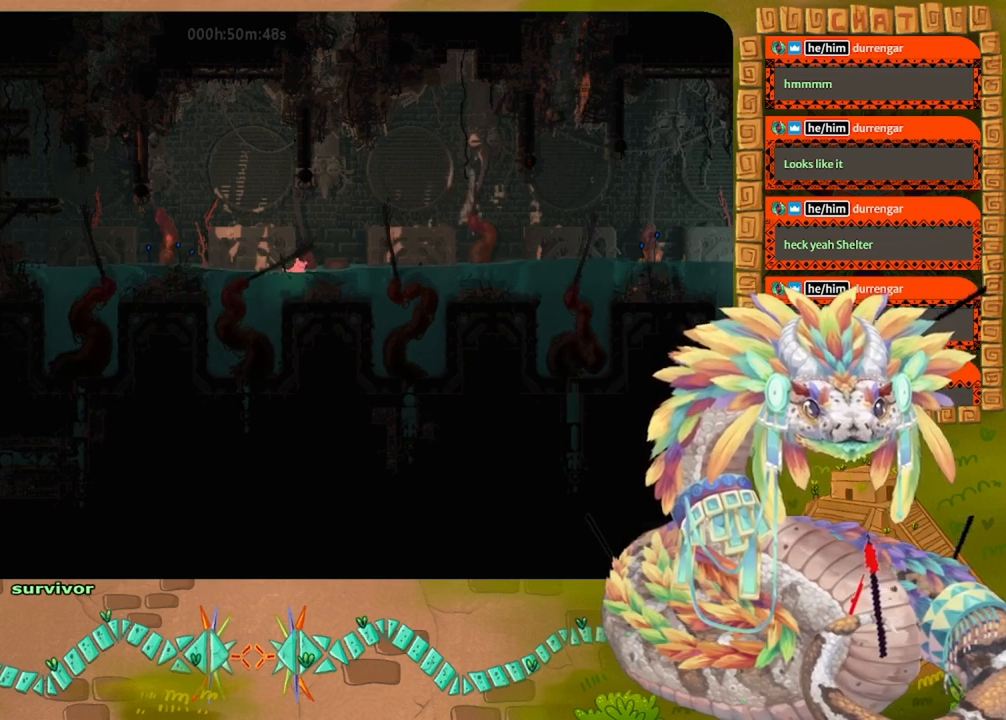
{"keys": ["right"], "events": []}
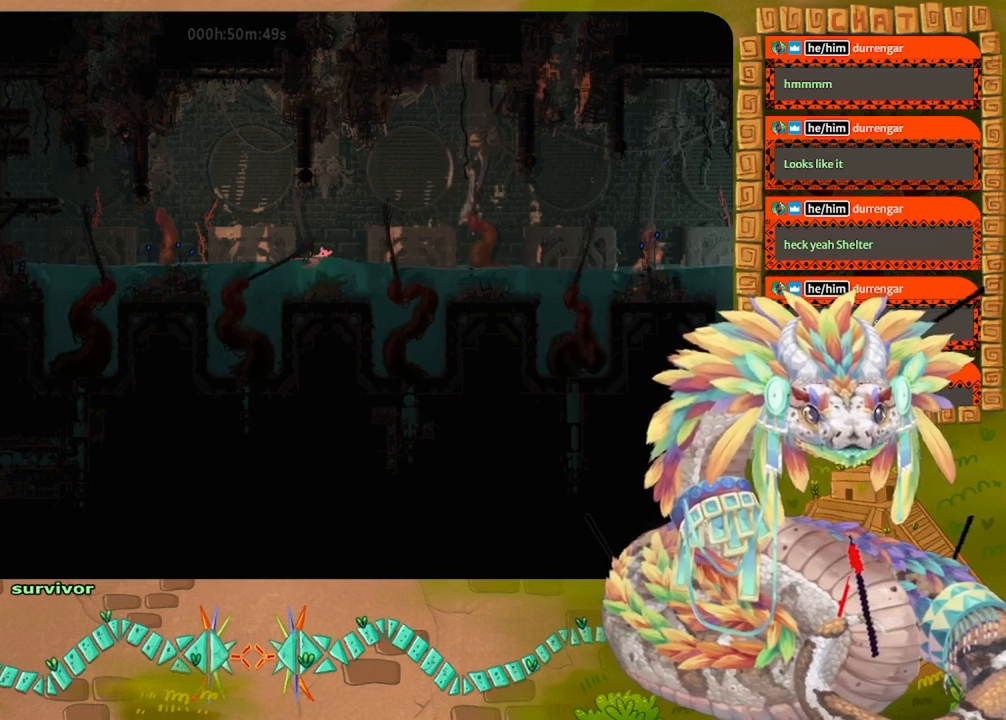
{"keys": ["jump", "right"], "events": [[433, "jump", "down"]]}
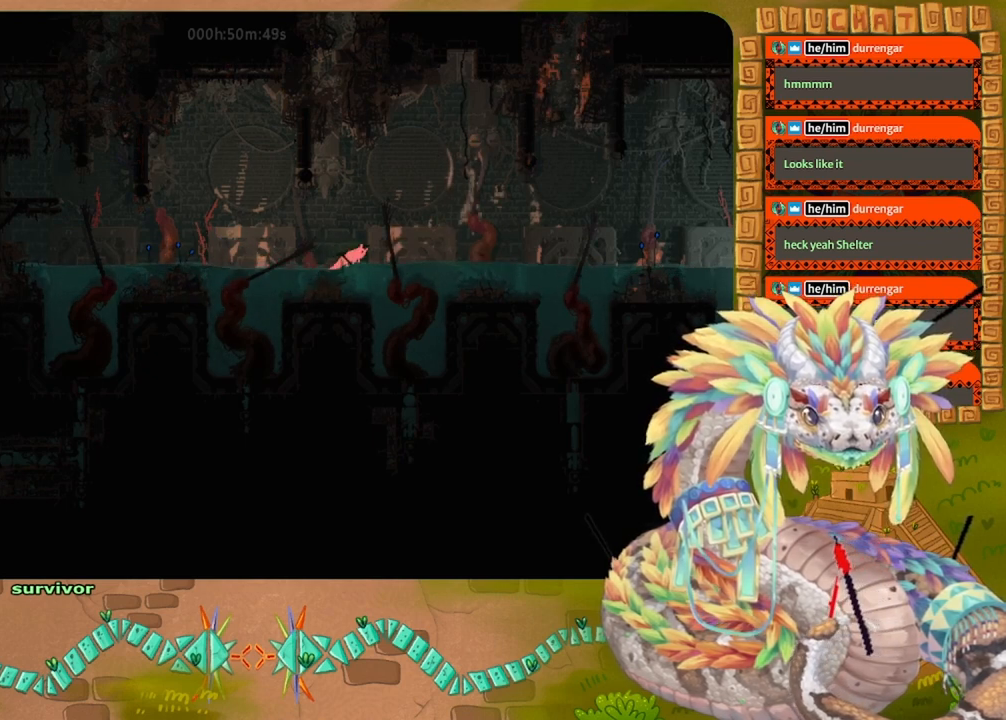
{"keys": ["right", "up"], "events": [[367, "jump", "up"], [433, "up", "down"]]}
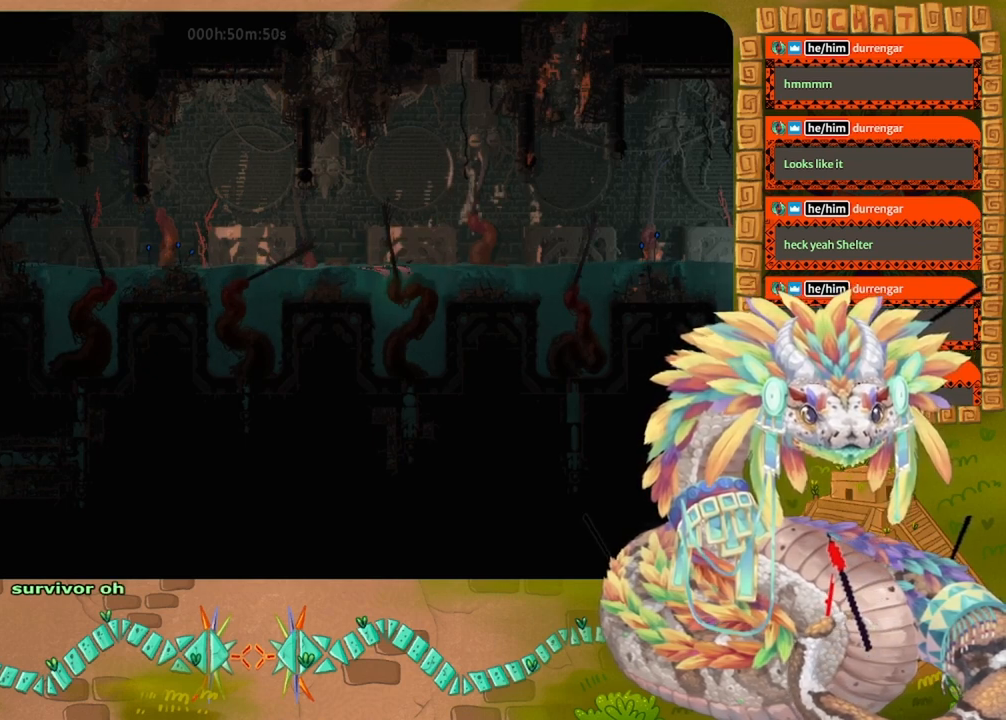
{"keys": ["right"], "events": [[300, "up", "up"]]}
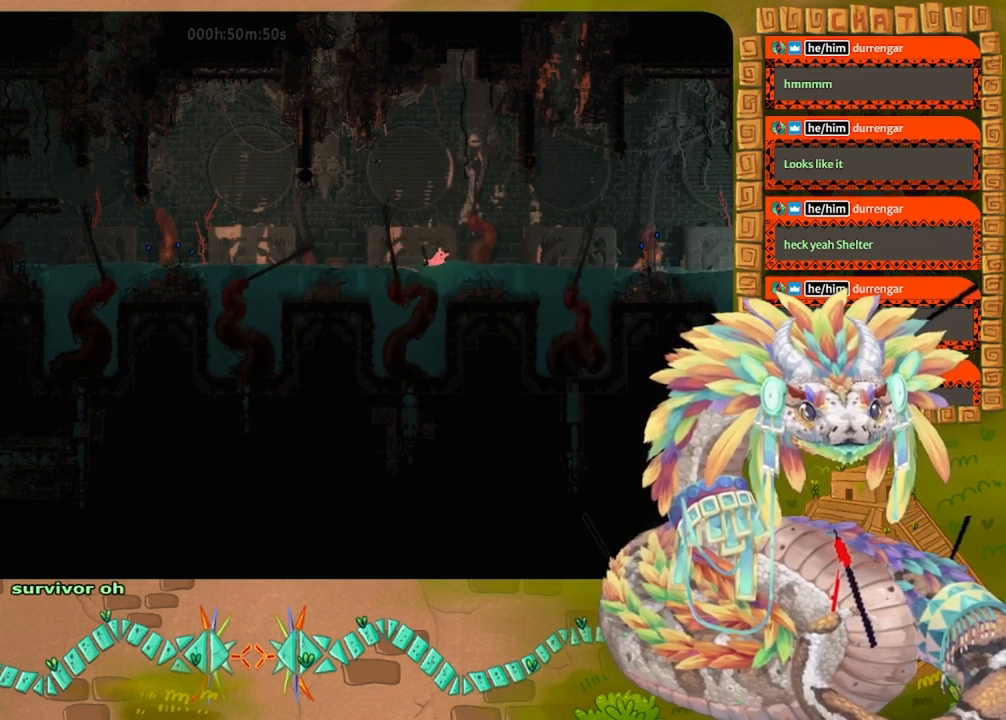
{"keys": ["right"], "events": [[100, "down", "down"], [333, "down", "up"]]}
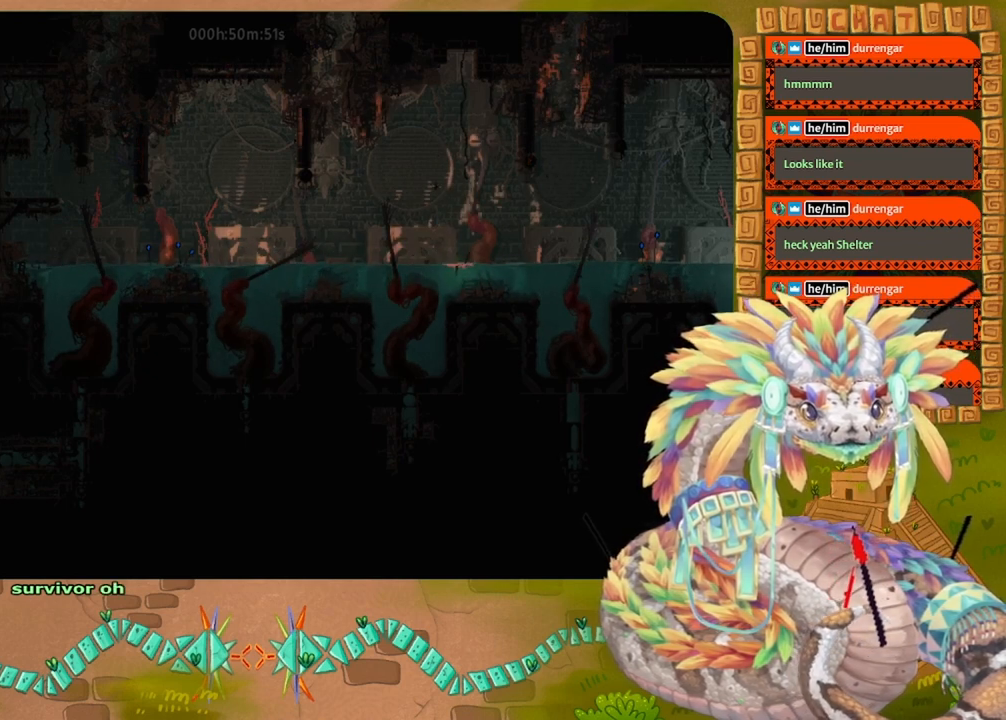
{"keys": ["right"], "events": [[33, "up", "down"], [267, "up", "up"]]}
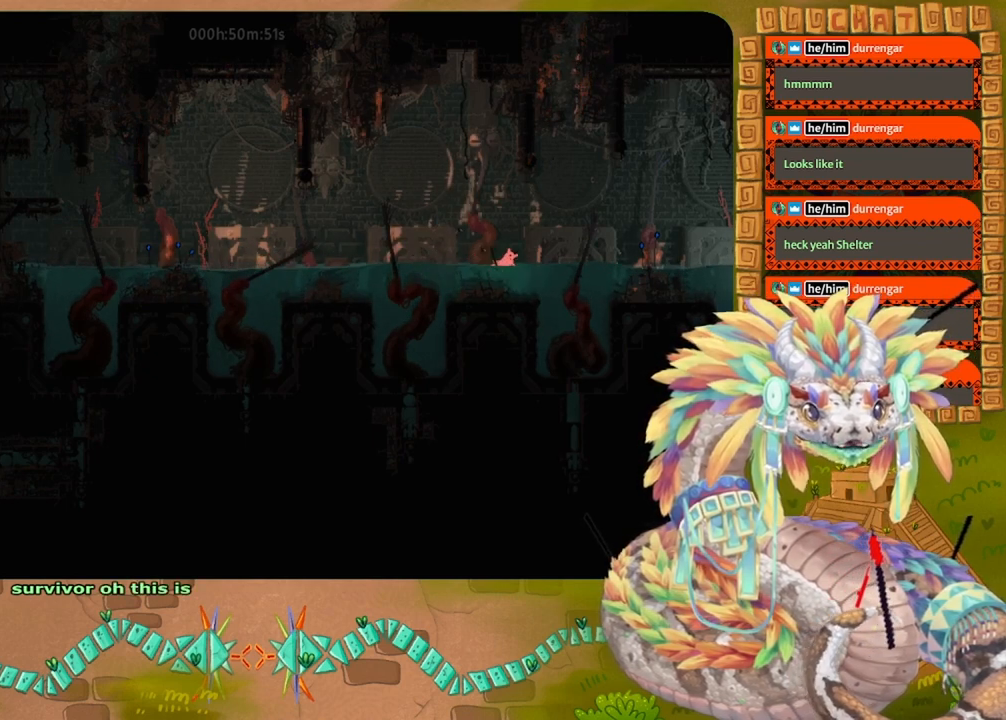
{"keys": ["right"], "events": []}
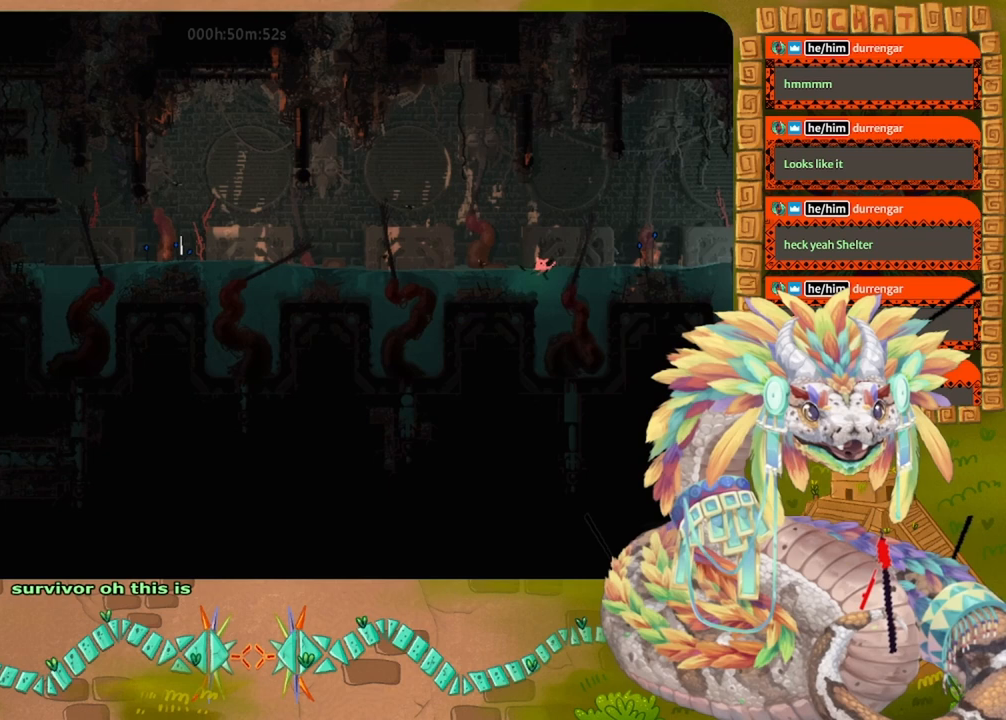
{"keys": ["right"], "events": []}
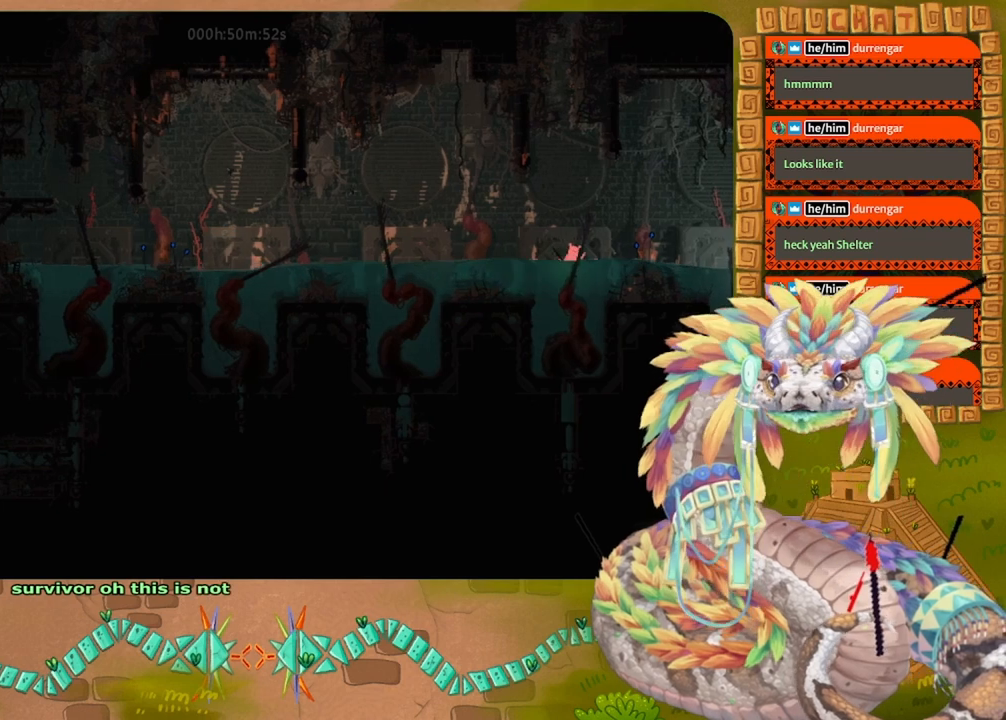
{"keys": ["jump", "right"], "events": [[500, "jump", "down"]]}